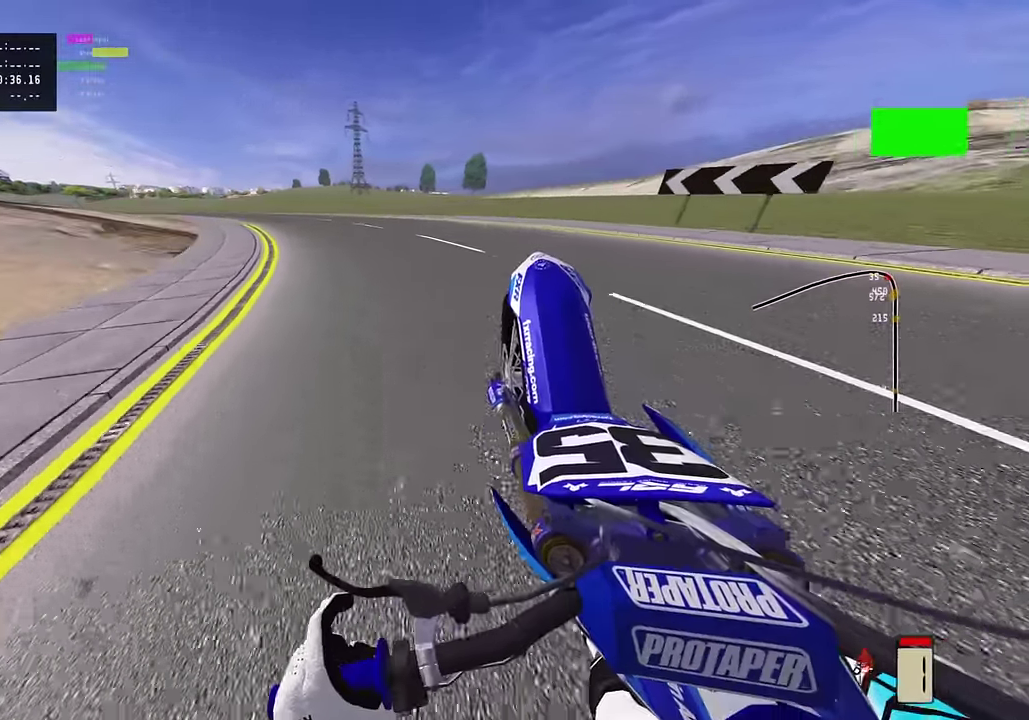
Gameplay with a controller (PlayStation layout); each line is a JSON object with the inputs held at the frame after it (dt_ms = milliseconds from this image to that frame). "events" lists button and stick changes between this image and that frame as [ms after this image, input, new state], when the widget could be followed in between. Not read: TOUCHPAD.
{"dt_ms": 300, "buttons": ["R2"], "left_stick": "down-left", "right_stick": "up"}
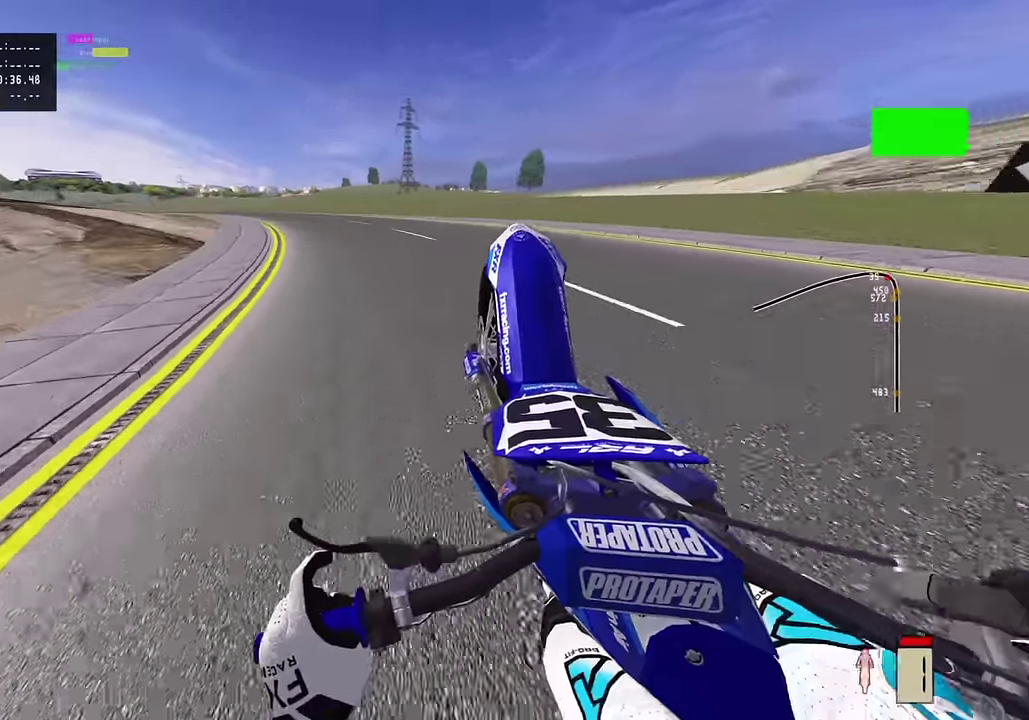
{"dt_ms": 500, "buttons": [], "left_stick": "down-left", "right_stick": "up", "events": [[50, "R2", "up"], [150, "R2", "down"], [300, "R2", "up"], [400, "R2", "down"], [450, "R2", "up"]]}
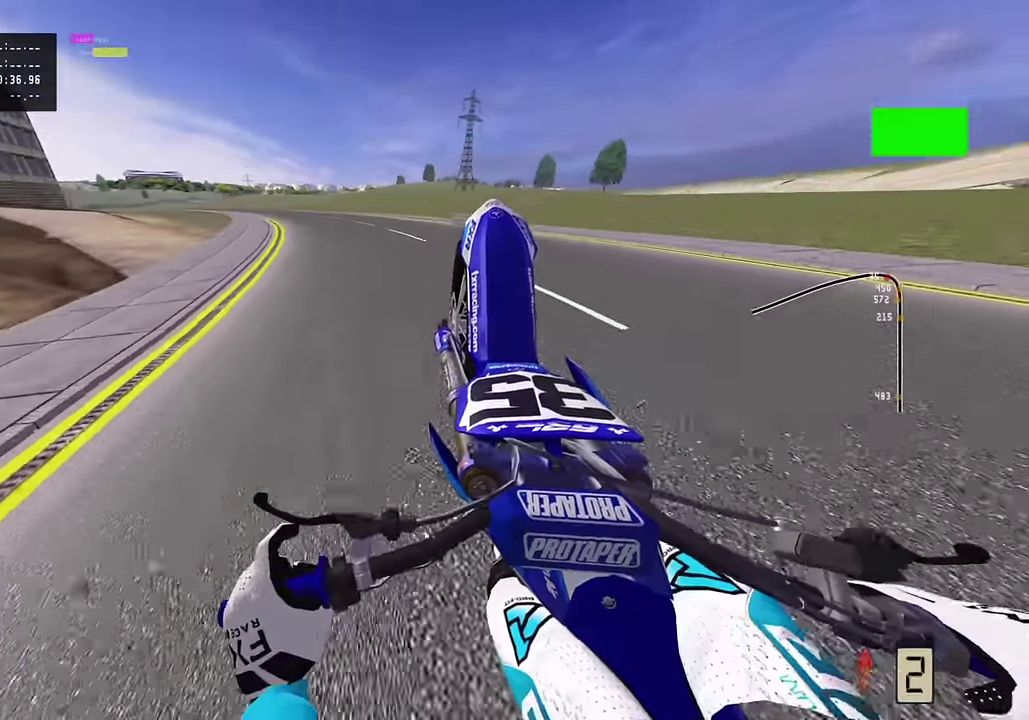
{"dt_ms": 500, "buttons": ["R2"], "left_stick": "down", "right_stick": "up", "events": [[50, "R2", "down"], [450, "left_stick", "down"]]}
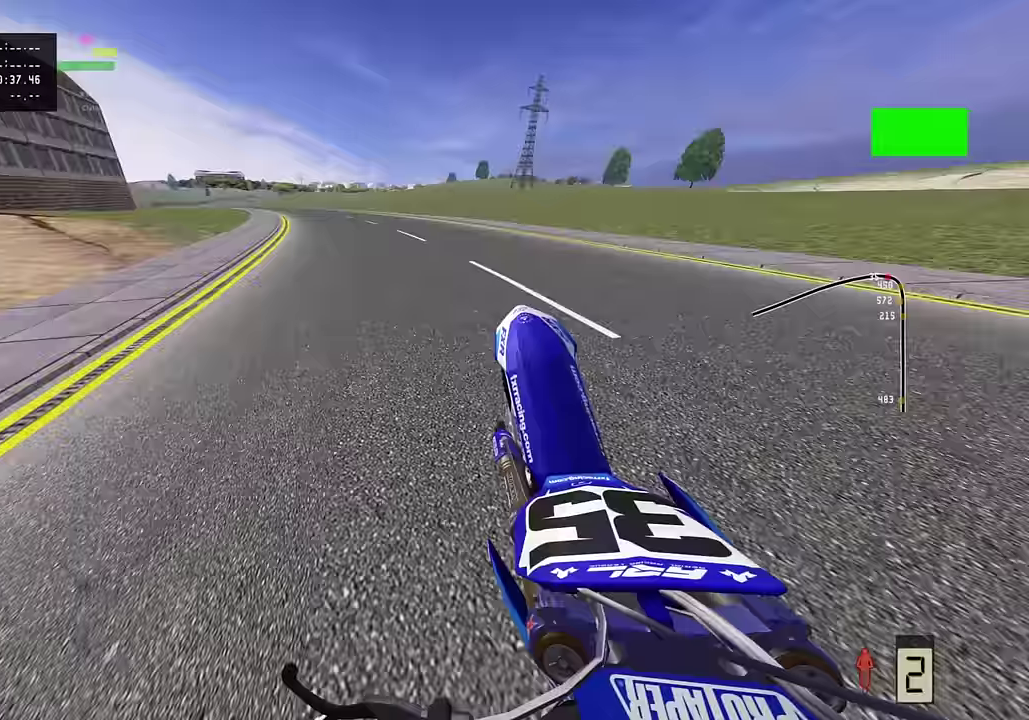
{"dt_ms": 300, "buttons": ["R2"], "left_stick": "down-left", "right_stick": "up", "events": [[283, "left_stick", "down-left"]]}
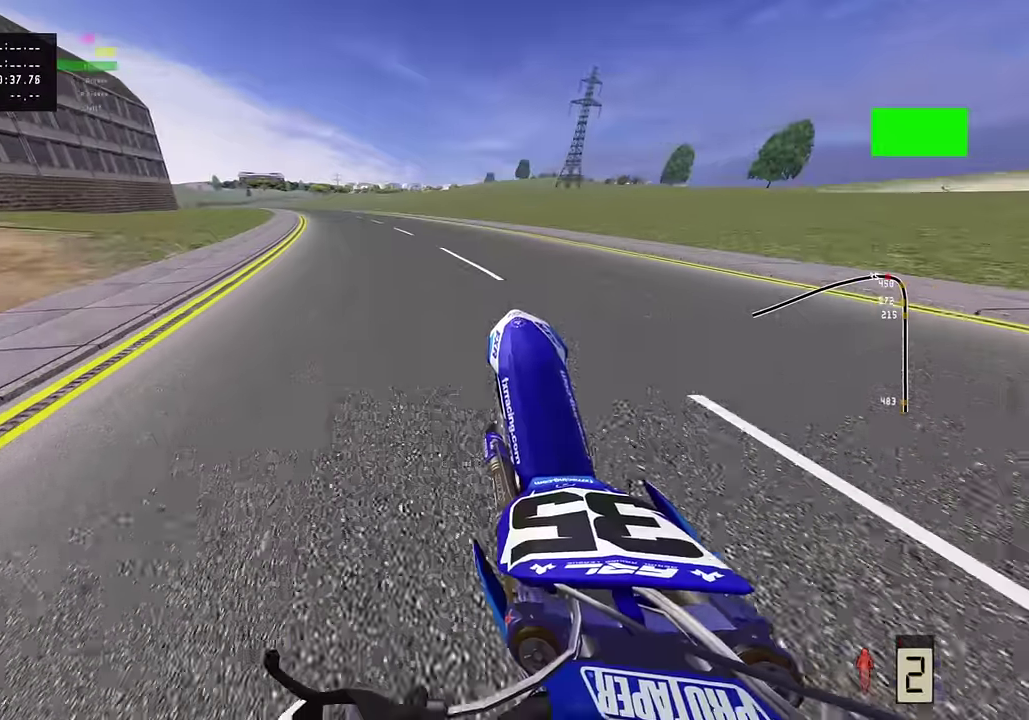
{"dt_ms": 800, "buttons": ["R2"], "left_stick": "down", "right_stick": "up", "events": [[200, "R2", "up"], [317, "R2", "down"], [350, "left_stick", "down"]]}
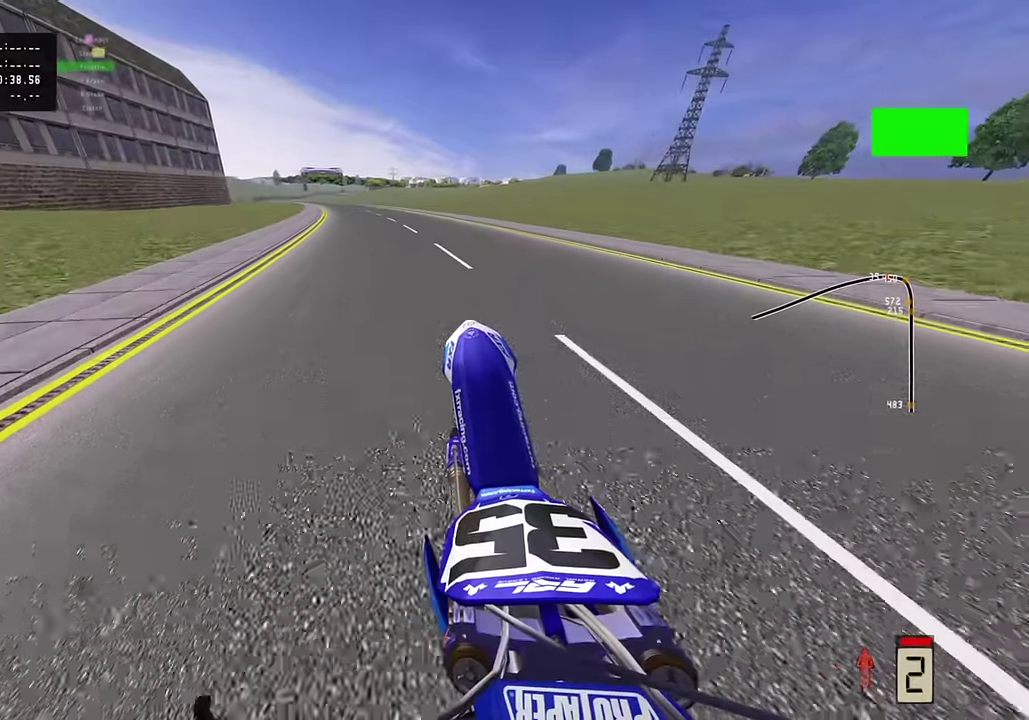
{"dt_ms": 400, "buttons": ["R2"], "left_stick": "center", "right_stick": "up", "events": [[17, "left_stick", "down-left"], [100, "left_stick", "center"]]}
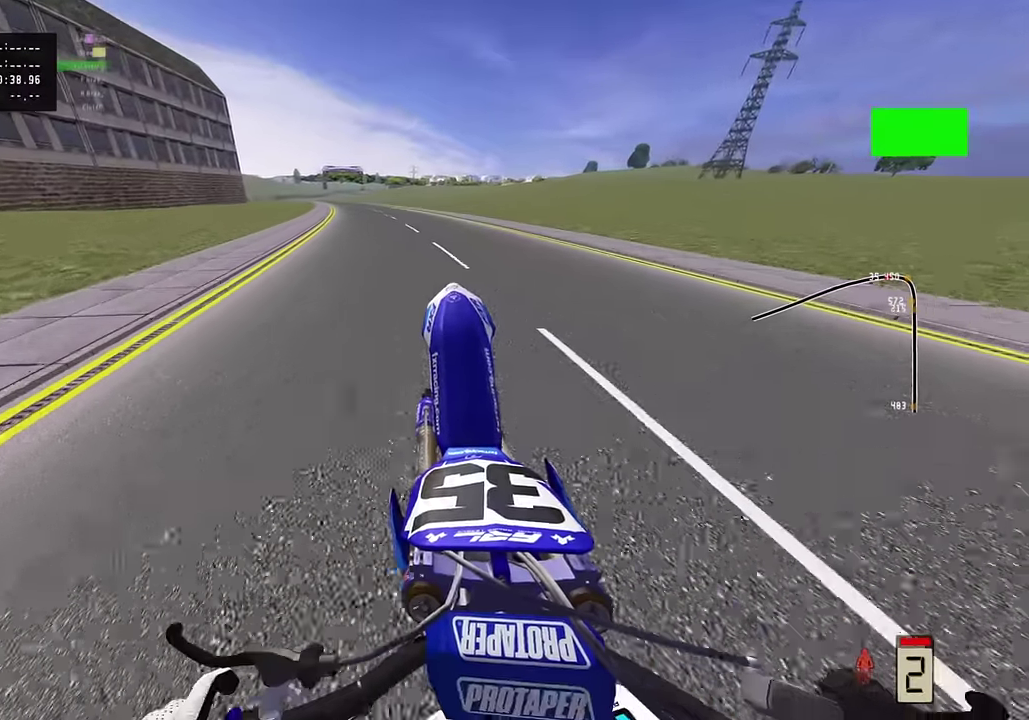
{"dt_ms": 400, "buttons": ["R2"], "left_stick": "center", "right_stick": "up", "events": [[350, "R2", "up"], [400, "R2", "down"]]}
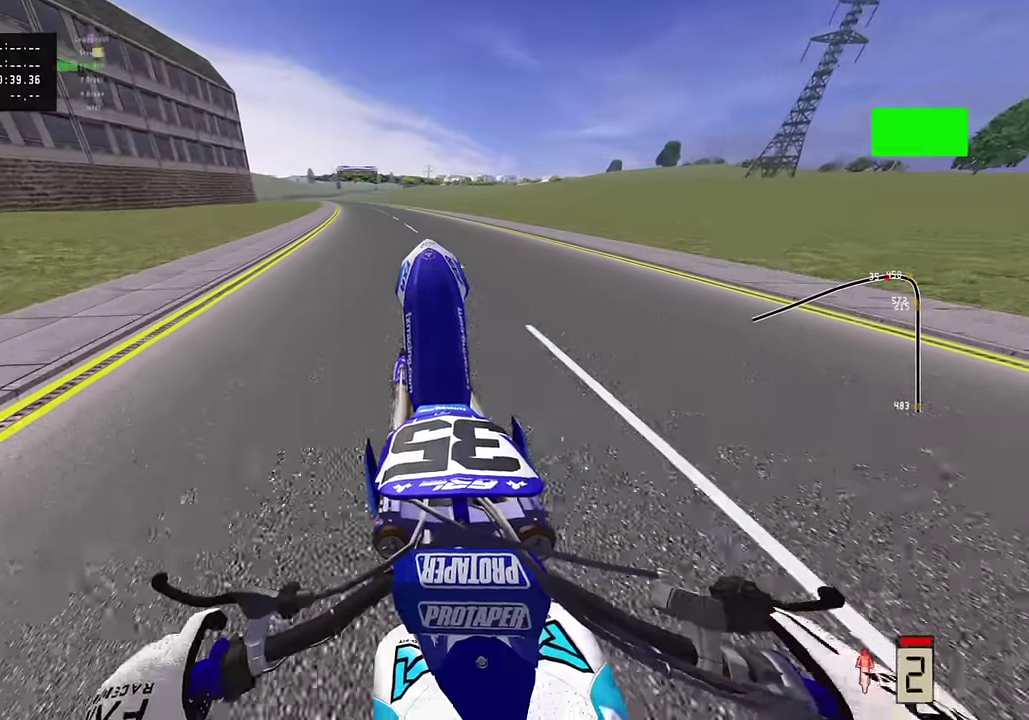
{"dt_ms": 800, "buttons": ["R2"], "left_stick": "center", "right_stick": "up", "events": [[333, "R2", "up"], [450, "R2", "down"]]}
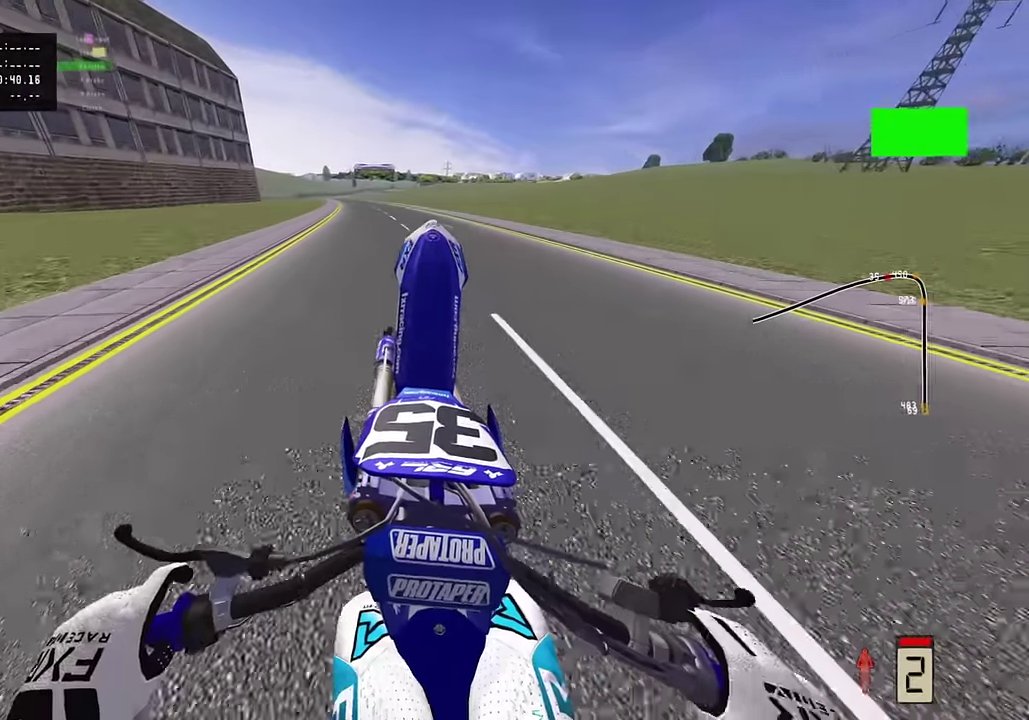
{"dt_ms": 300, "buttons": [], "left_stick": "center", "right_stick": "up", "events": [[67, "R2", "up"], [67, "left_stick", "down-left"], [200, "R2", "down"], [200, "TRIANGLE", "down"], [267, "R2", "up"], [267, "left_stick", "center"], [300, "TRIANGLE", "up"]]}
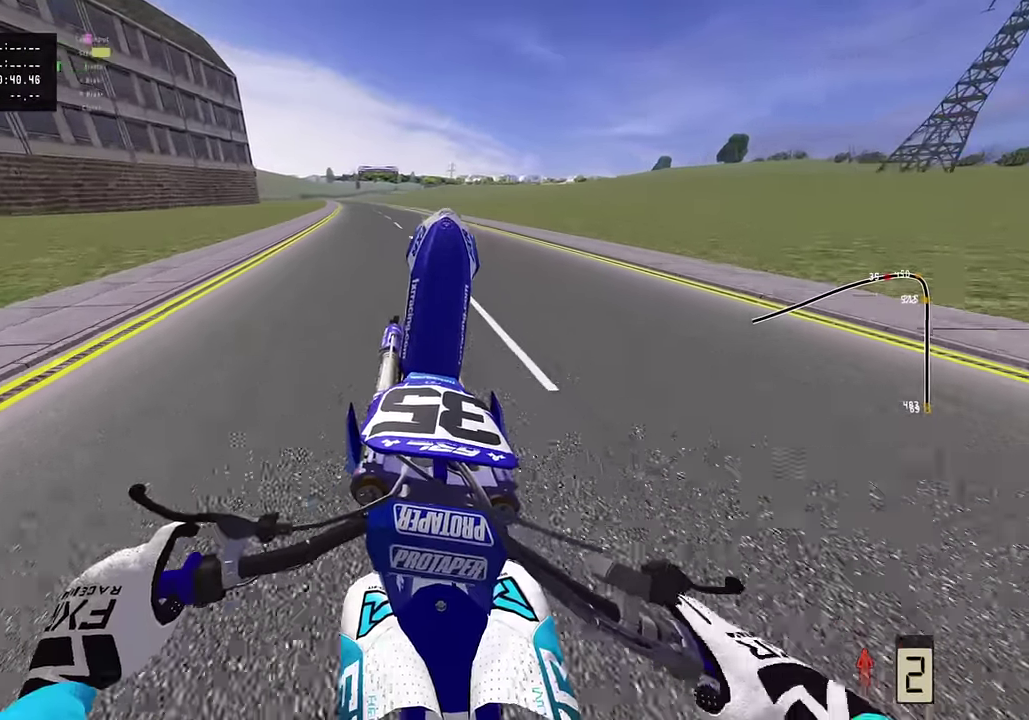
{"dt_ms": 500, "buttons": ["L2"], "left_stick": "center", "right_stick": "up", "events": [[50, "R2", "down"], [333, "R2", "up"], [400, "L2", "down"]]}
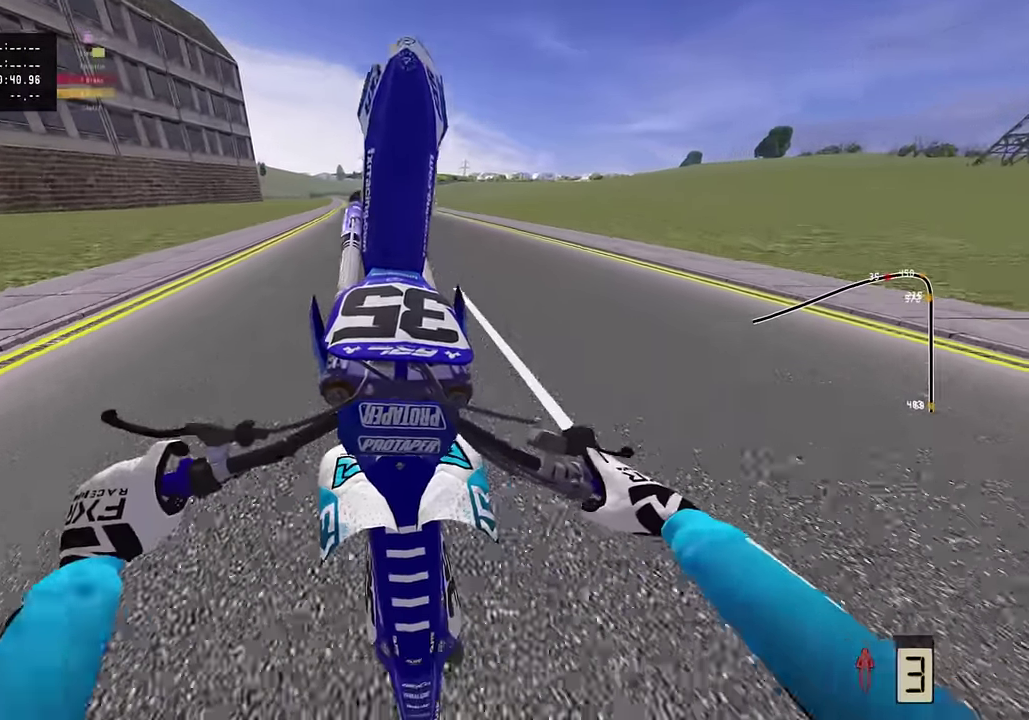
{"dt_ms": 500, "buttons": ["R2"], "left_stick": "center", "right_stick": "up", "events": [[267, "L2", "up"], [283, "R2", "down"]]}
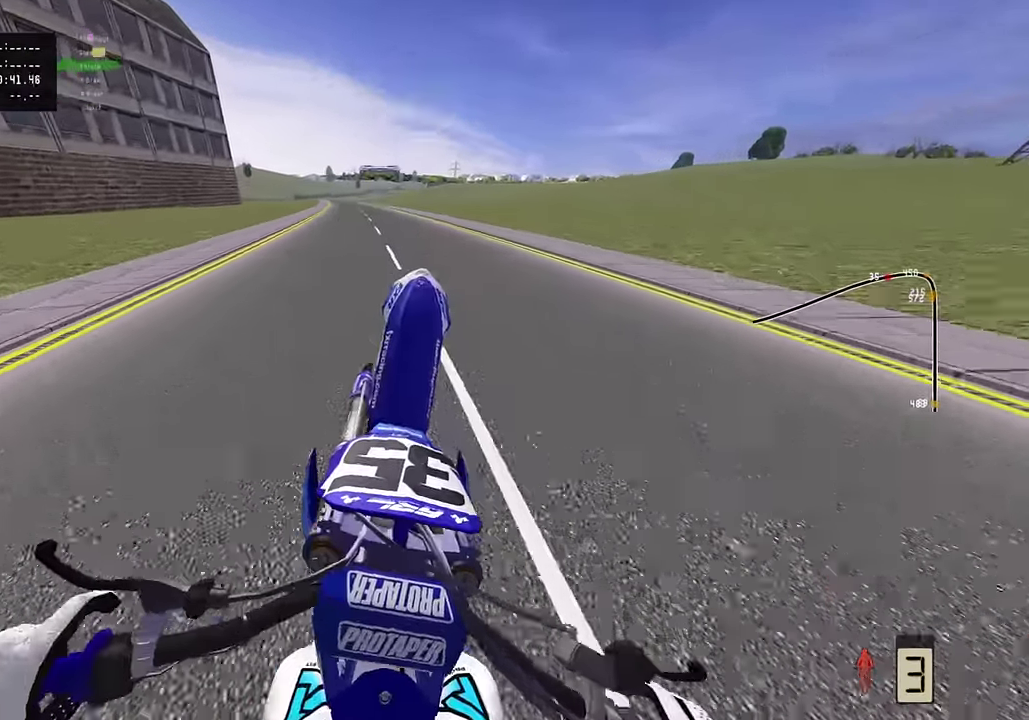
{"dt_ms": 300, "buttons": [], "left_stick": "down-left", "right_stick": "up", "events": [[67, "R2", "up"], [100, "left_stick", "down-left"]]}
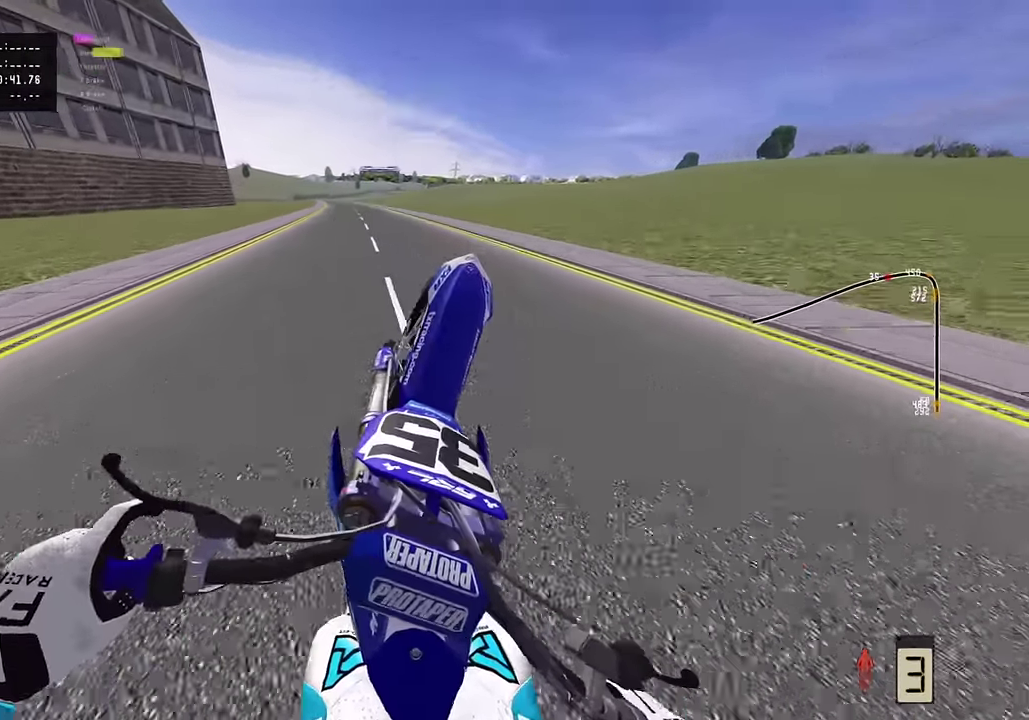
{"dt_ms": 800, "buttons": [], "left_stick": "down", "right_stick": "up", "events": [[17, "R2", "down"], [200, "left_stick", "down"], [283, "left_stick", "down-left"], [500, "left_stick", "down"], [550, "R2", "up"]]}
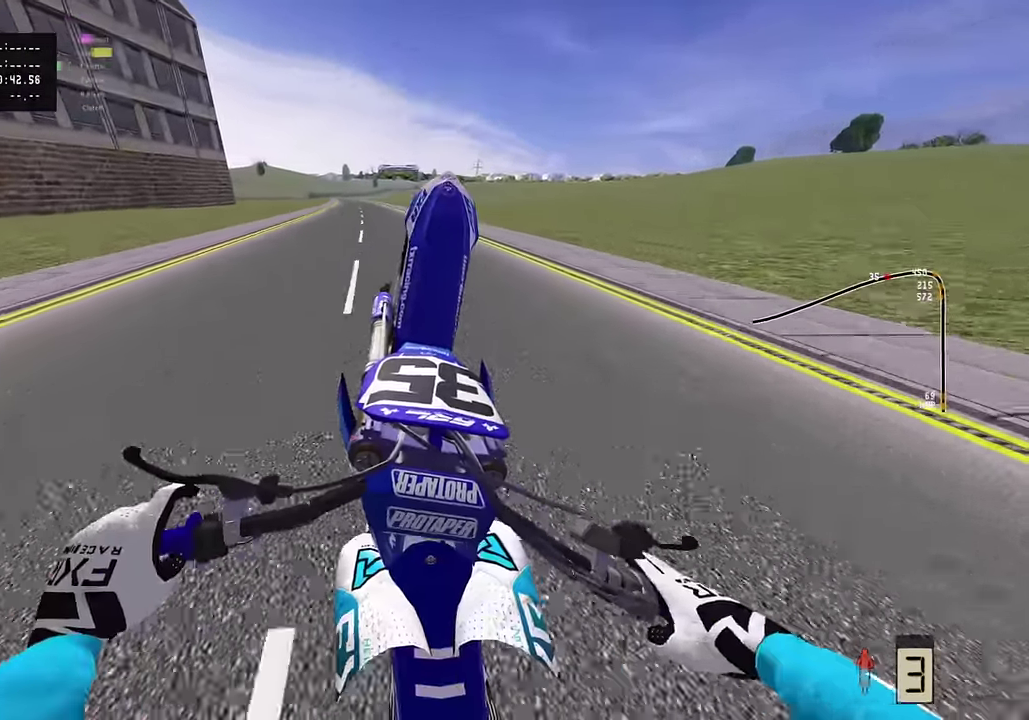
{"dt_ms": 400, "buttons": [], "left_stick": "down", "right_stick": "up", "events": [[17, "R2", "down"], [100, "R2", "up"], [233, "R2", "down"], [300, "R2", "up"]]}